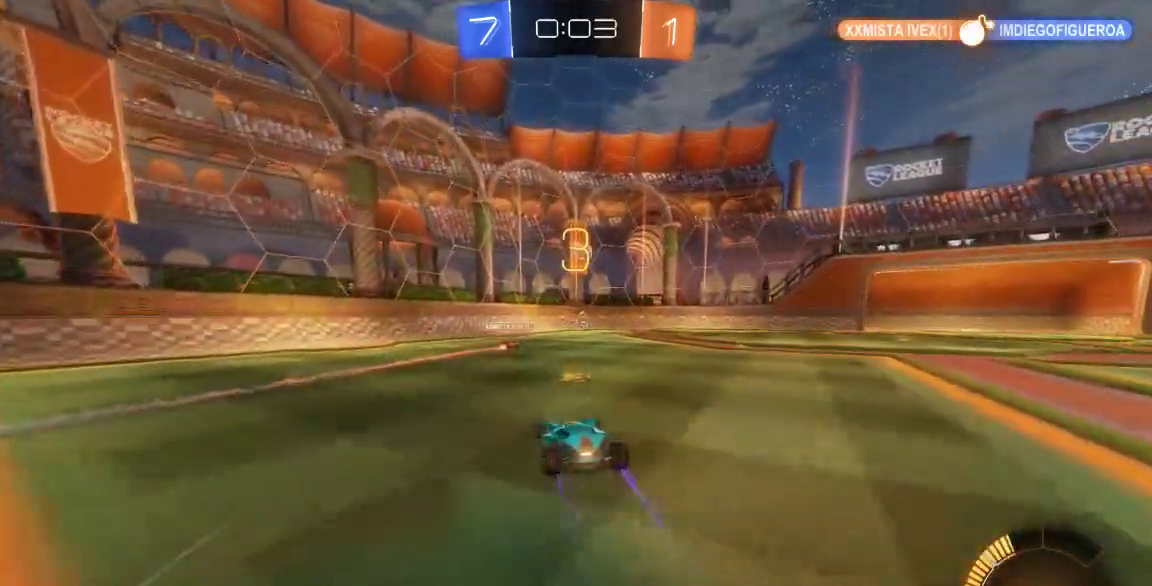
Gameplay with a controller (Xbox layout); each line is a JSON object with the inputs held at the frame after it. "button_events" lists button changes between this image and that frame as [ms after this image, input, new state], when the widget could be followed in between (sticks are given only as held states). Not read: L1 L2 L3 R1 R2 R3.
{"buttons": [], "left_stick": "center", "right_stick": "center", "button_events": []}
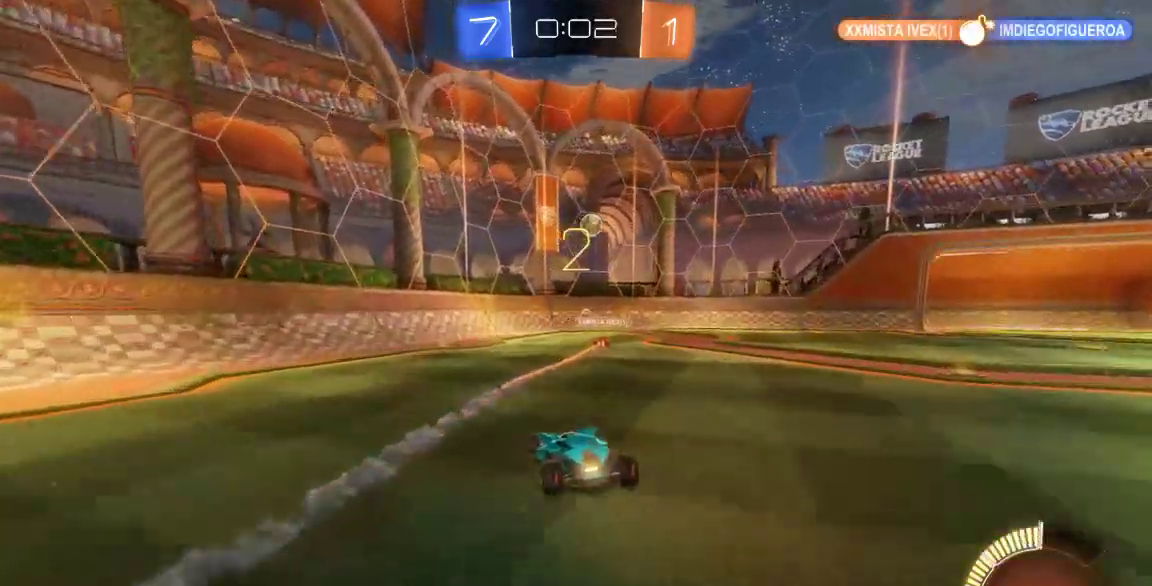
{"buttons": [], "left_stick": "down-right", "right_stick": "center"}
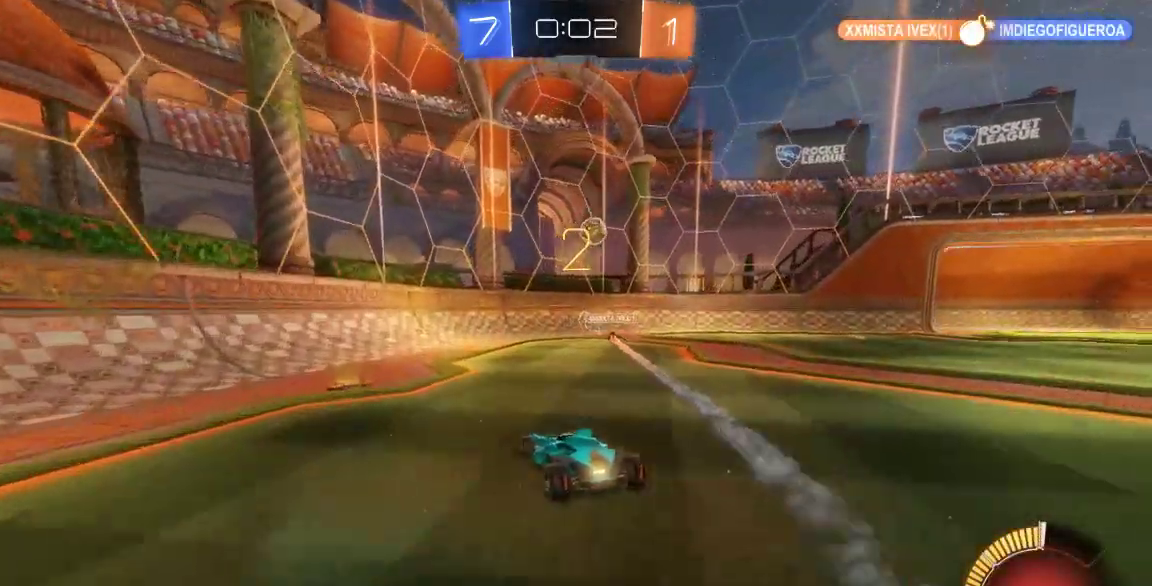
{"buttons": [], "left_stick": "down-right", "right_stick": "center", "button_events": []}
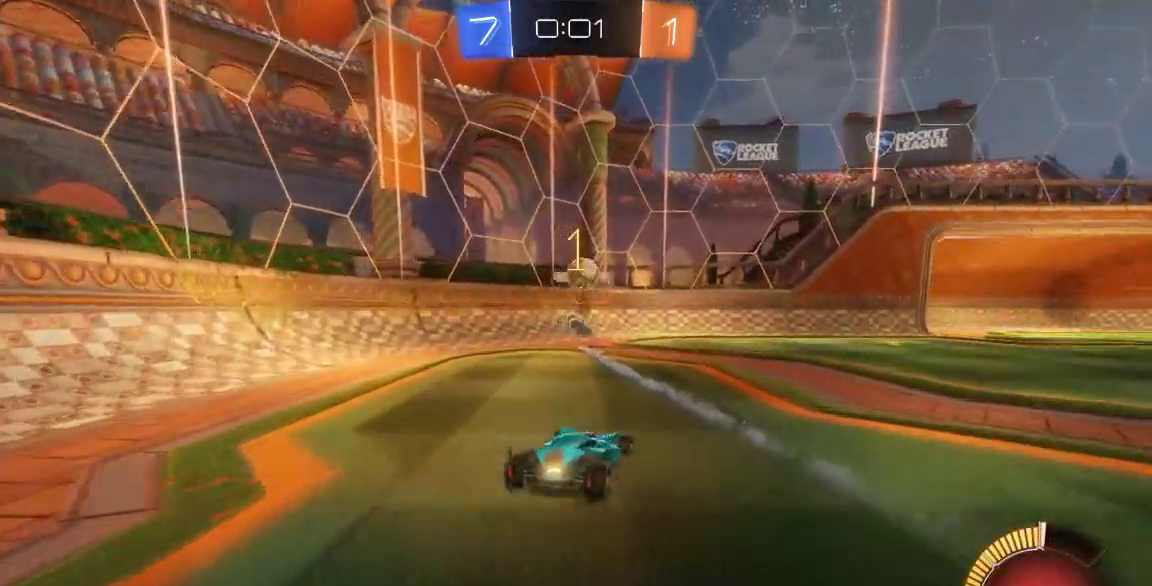
{"buttons": [], "left_stick": "left", "right_stick": "center", "button_events": []}